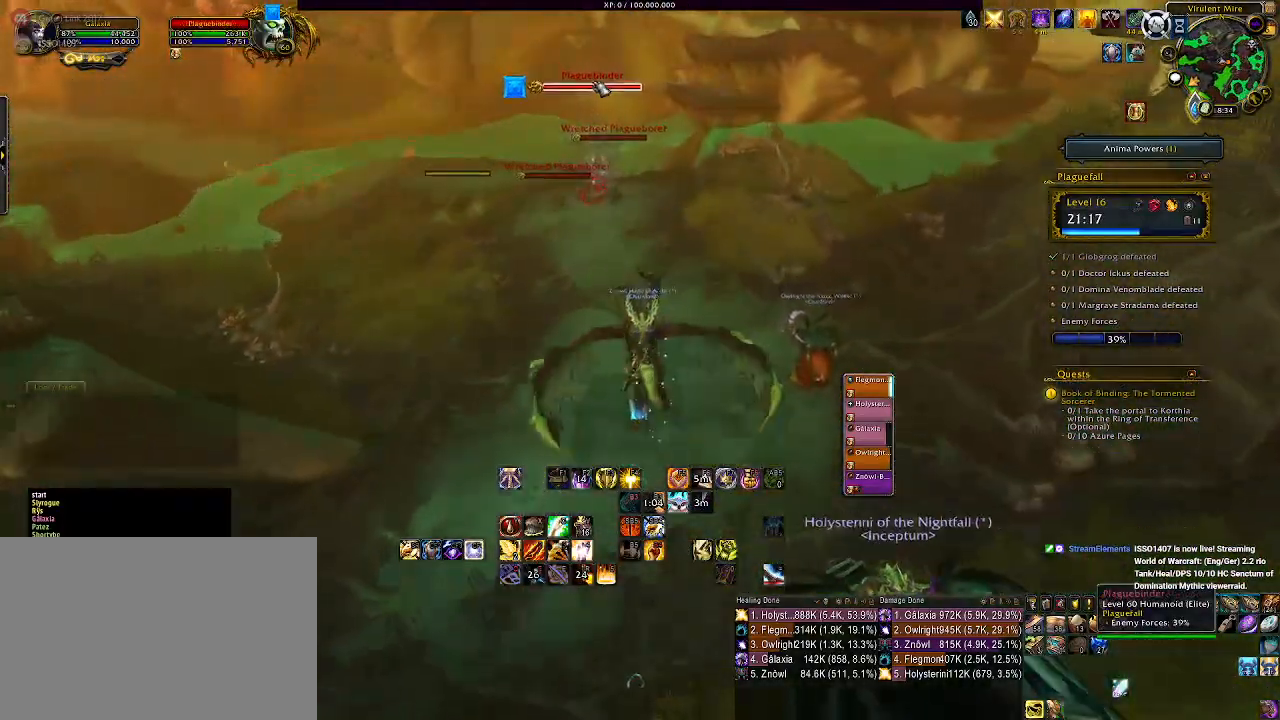
Gameplay with keyboard and mouse; each line is a JSON object with the keys and mouse buttons held at the frame after it. "events" lists presses ("down") and releases ("up") of "1", "2", "3", "4", "5", "a", "alt", "b", "c", "ctrl", "d", "e", "f", "g", "q", "r", "s", "shift", "space", "t", "tab", "v", "w", "x", "z", "mouse_left", "mouse_wheel" and "mouse_right" between this image and that frame as [ms after this image, input, new state], when the widget could be followed in between. "mouse_left", "mouse_wheel", "mouse_right" = the "left", "wheel", "right" buttons of the "mouse" list. No other keys are recorded. "wheel" means that the mouse wheel is clicked or scrolled. Mouse movement is not recorded.
{"keys": ["w"], "mouse": ["left", "right"], "events": [[200, "mouse_left", "down"], [233, "mouse_right", "down"]]}
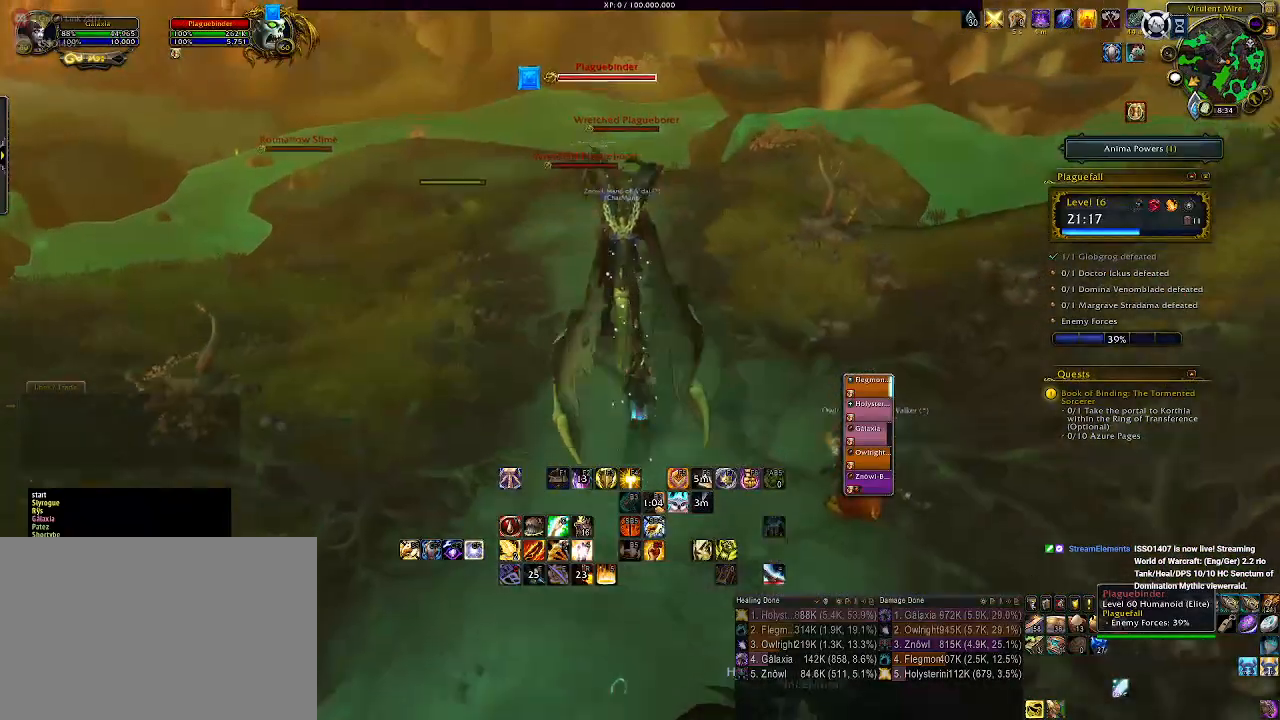
{"keys": ["w"], "mouse": ["left", "right"], "events": []}
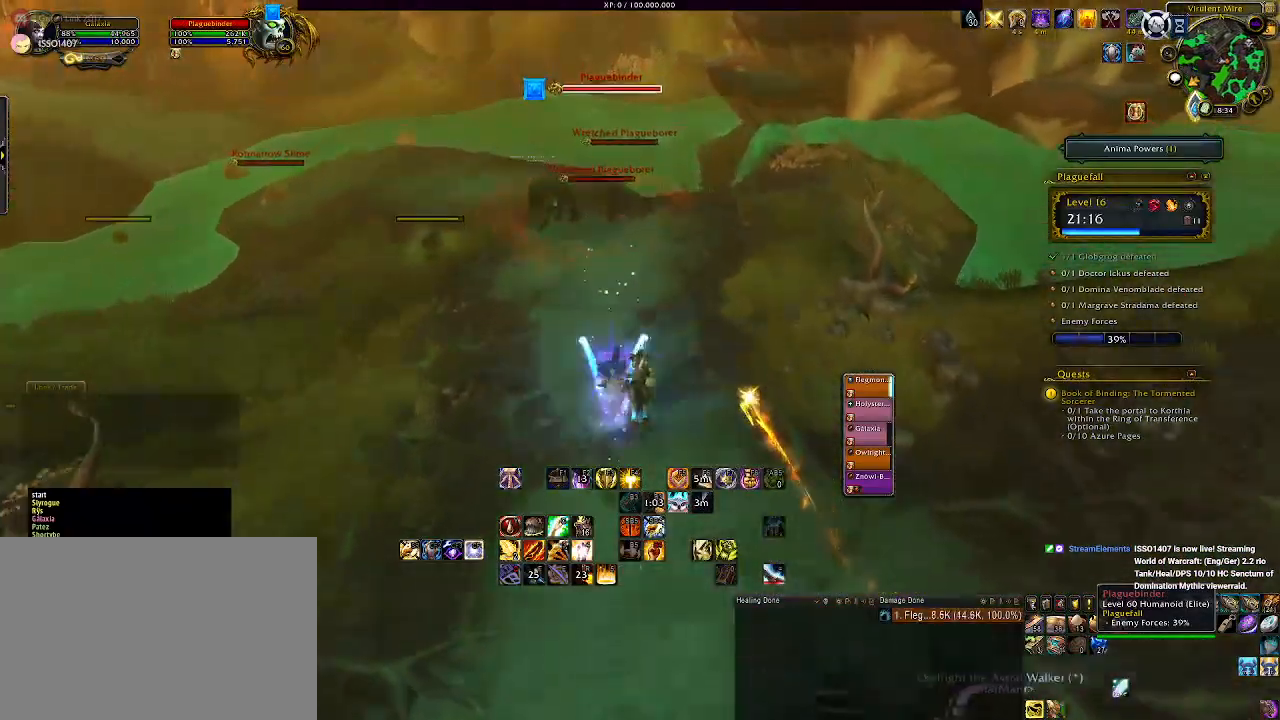
{"keys": ["w"], "mouse": ["left", "right"], "events": [[133, "3", "down"], [217, "3", "up"]]}
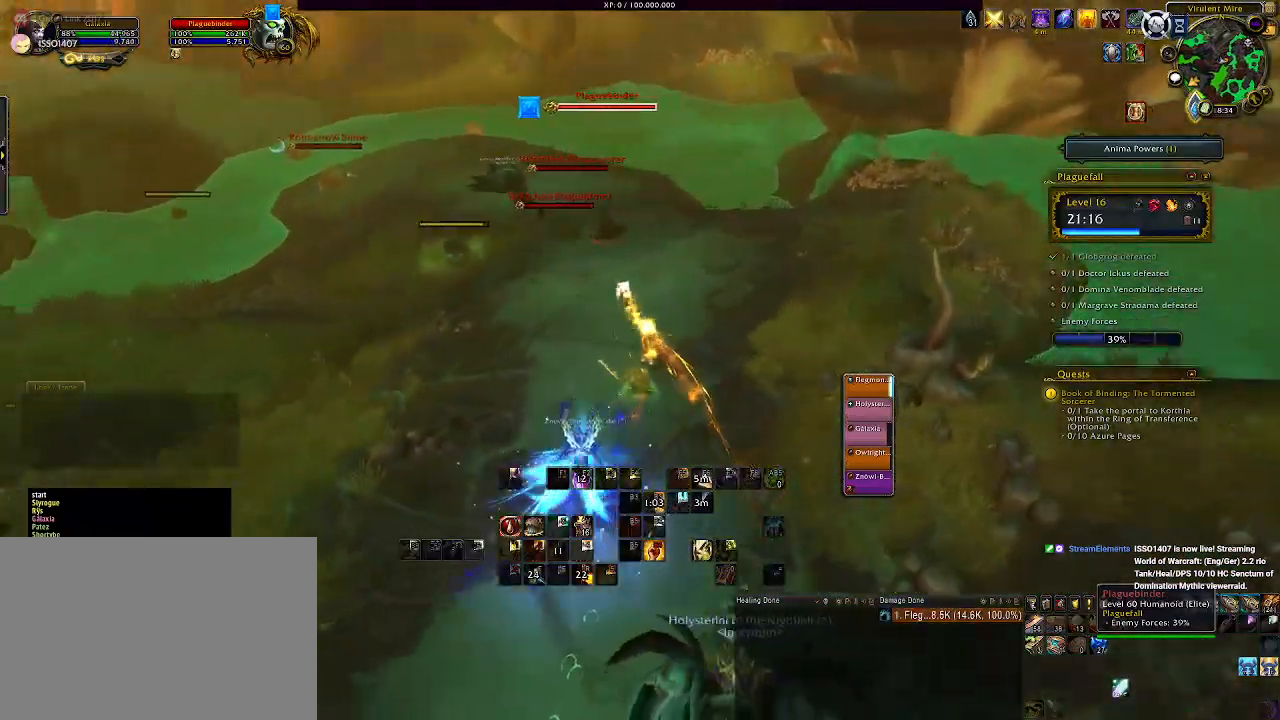
{"keys": ["w"], "mouse": ["left", "right"], "events": []}
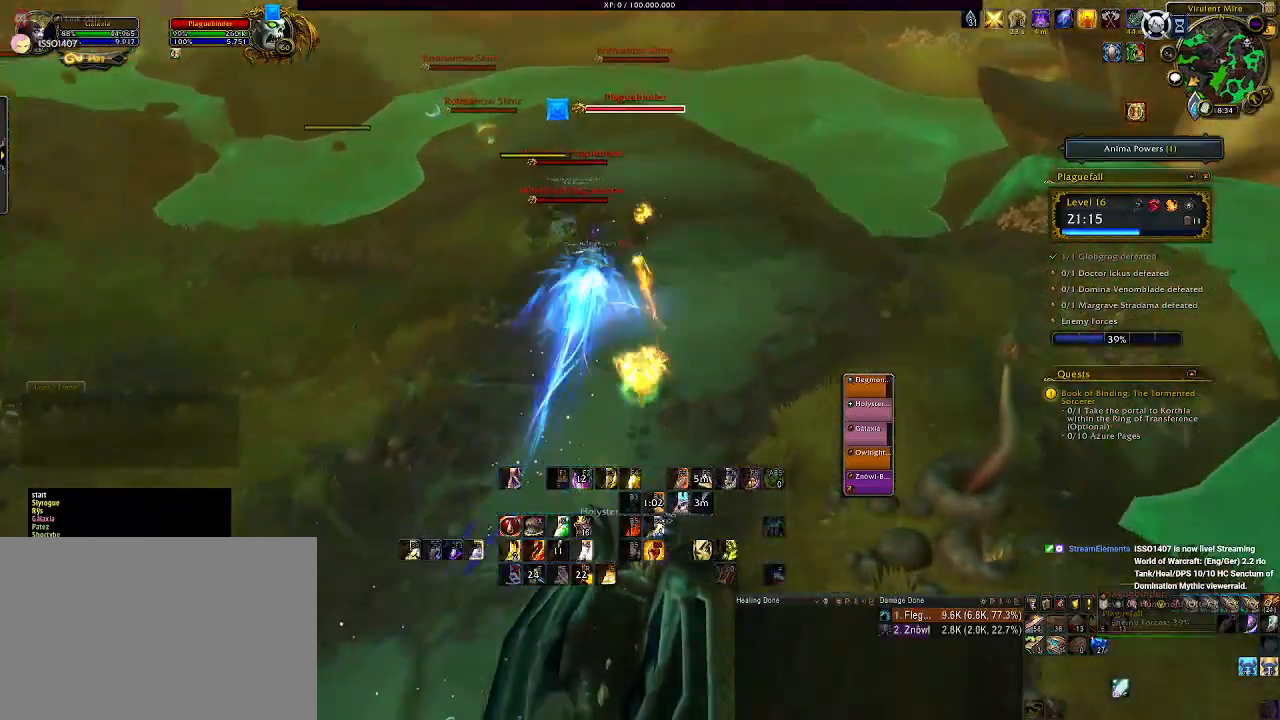
{"keys": [], "mouse": ["left", "right"], "events": [[117, "w", "up"], [317, "2", "down"], [383, "2", "up"]]}
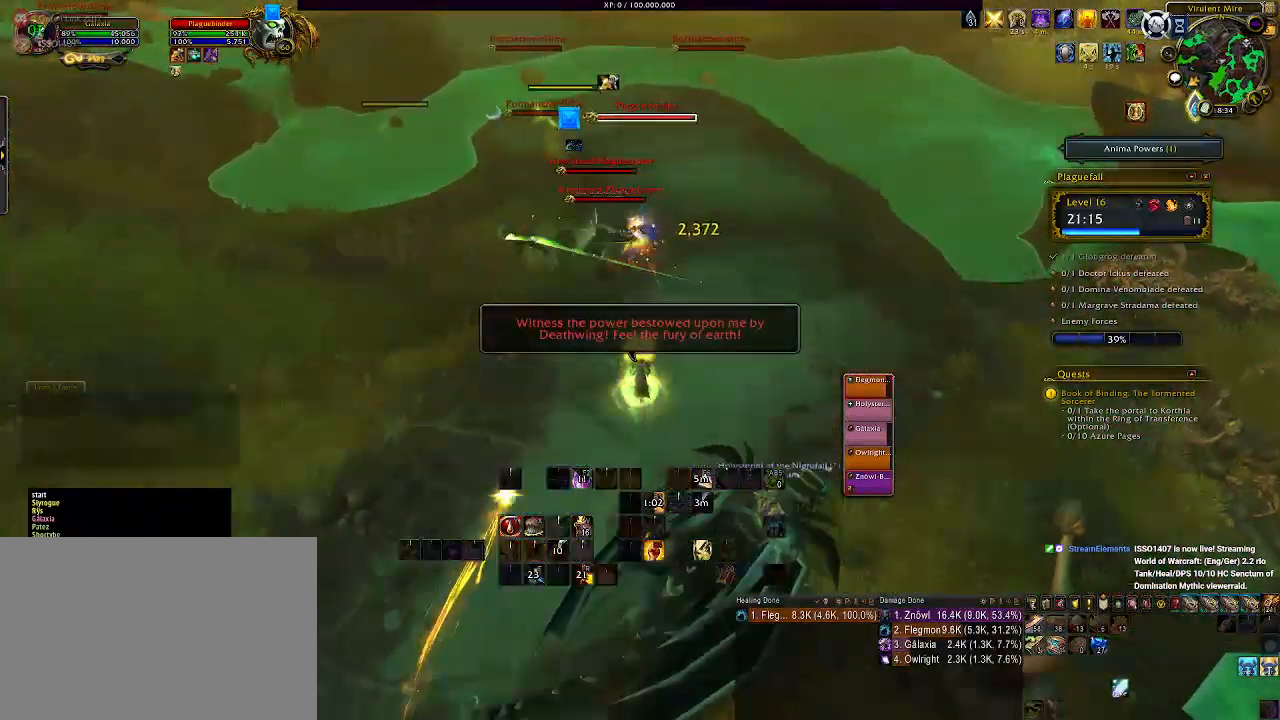
{"keys": ["2"], "mouse": ["left", "right"], "events": [[33, "2", "down"], [167, "2", "up"], [267, "2", "down"], [350, "2", "up"], [450, "2", "down"]]}
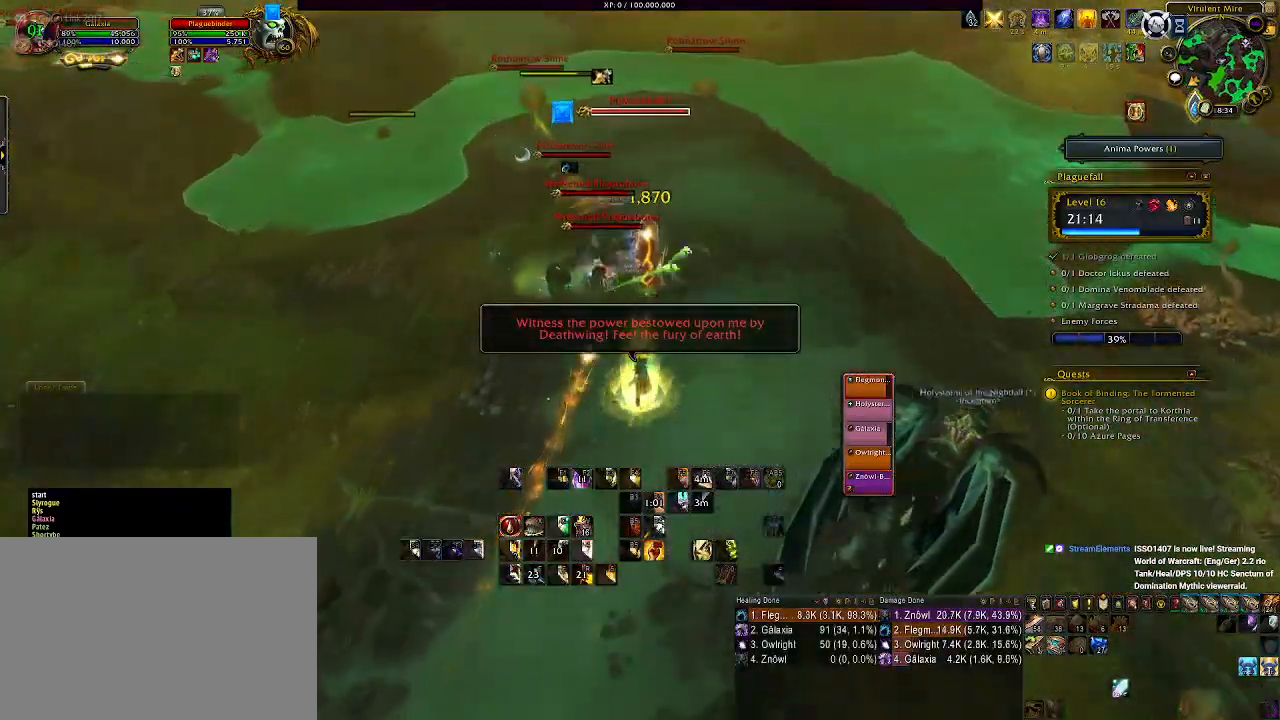
{"keys": ["d"], "mouse": ["left", "right"], "events": [[67, "2", "up"], [350, "d", "down"]]}
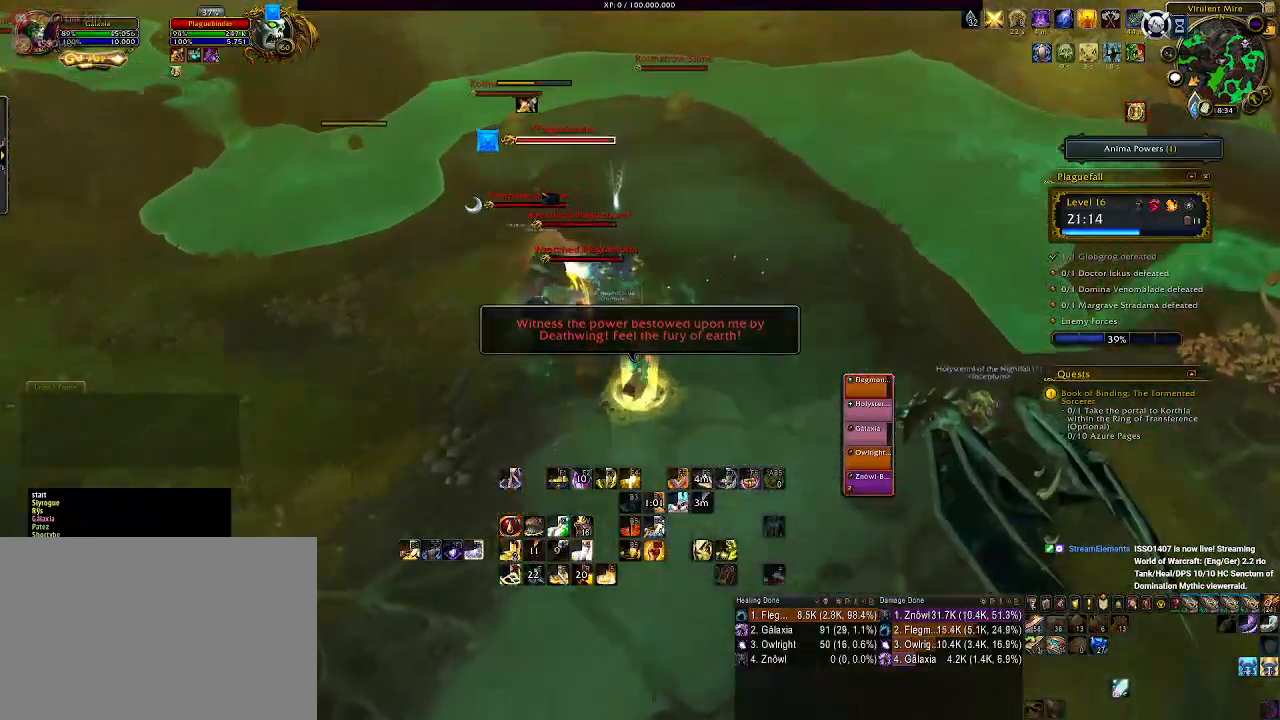
{"keys": ["1"], "mouse": ["left", "right"], "events": [[50, "1", "down"], [183, "1", "up"], [283, "1", "down"], [317, "d", "up"], [367, "1", "up"], [483, "1", "down"]]}
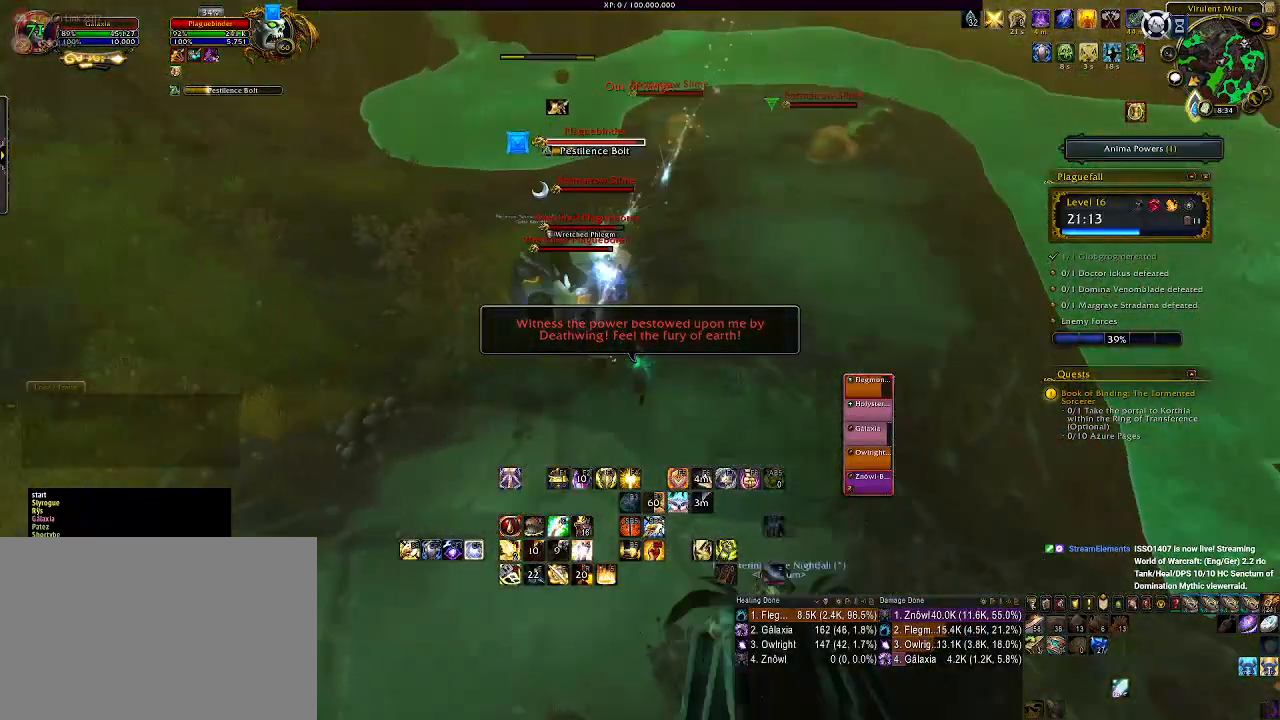
{"keys": [], "mouse": ["left", "right"], "events": [[17, "mouse_left", "up"], [50, "1", "up"], [150, "1", "down"], [250, "1", "up"], [333, "1", "down"], [433, "1", "up"], [433, "mouse_left", "down"]]}
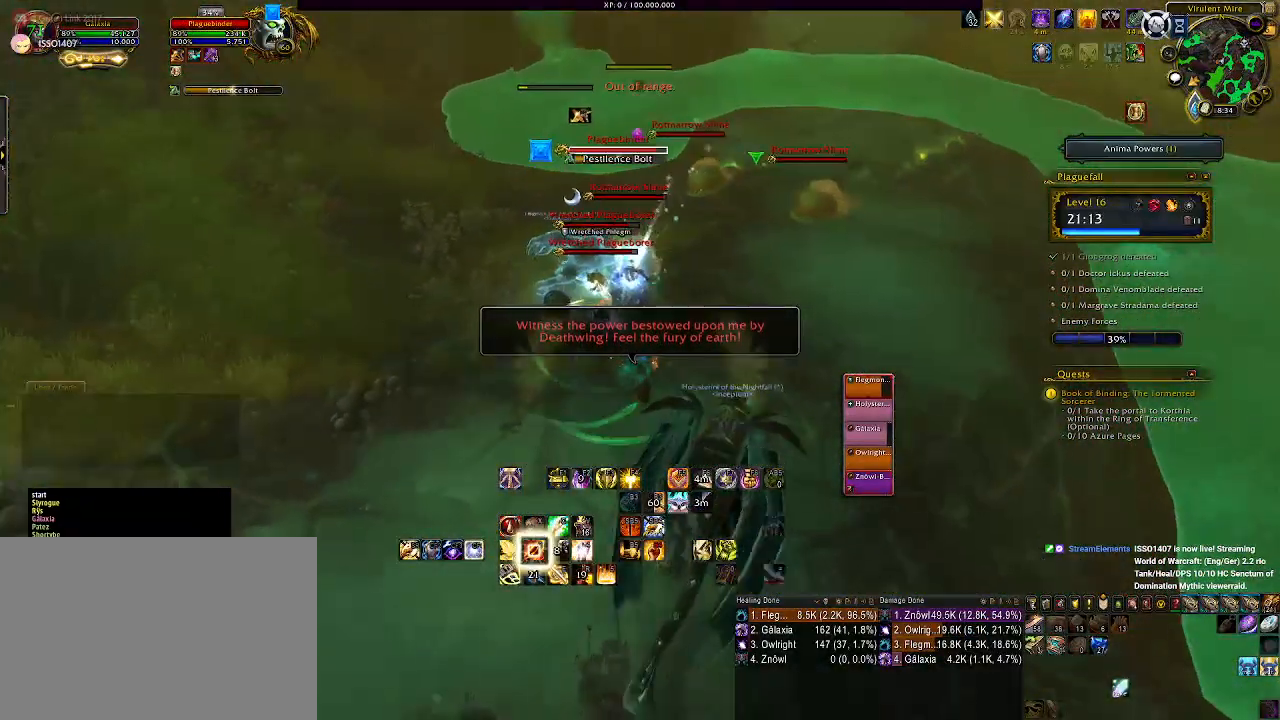
{"keys": ["1"], "mouse": ["right"], "events": [[17, "1", "down"], [133, "1", "up"], [200, "1", "down"], [217, "mouse_left", "up"], [300, "1", "up"], [400, "1", "down"]]}
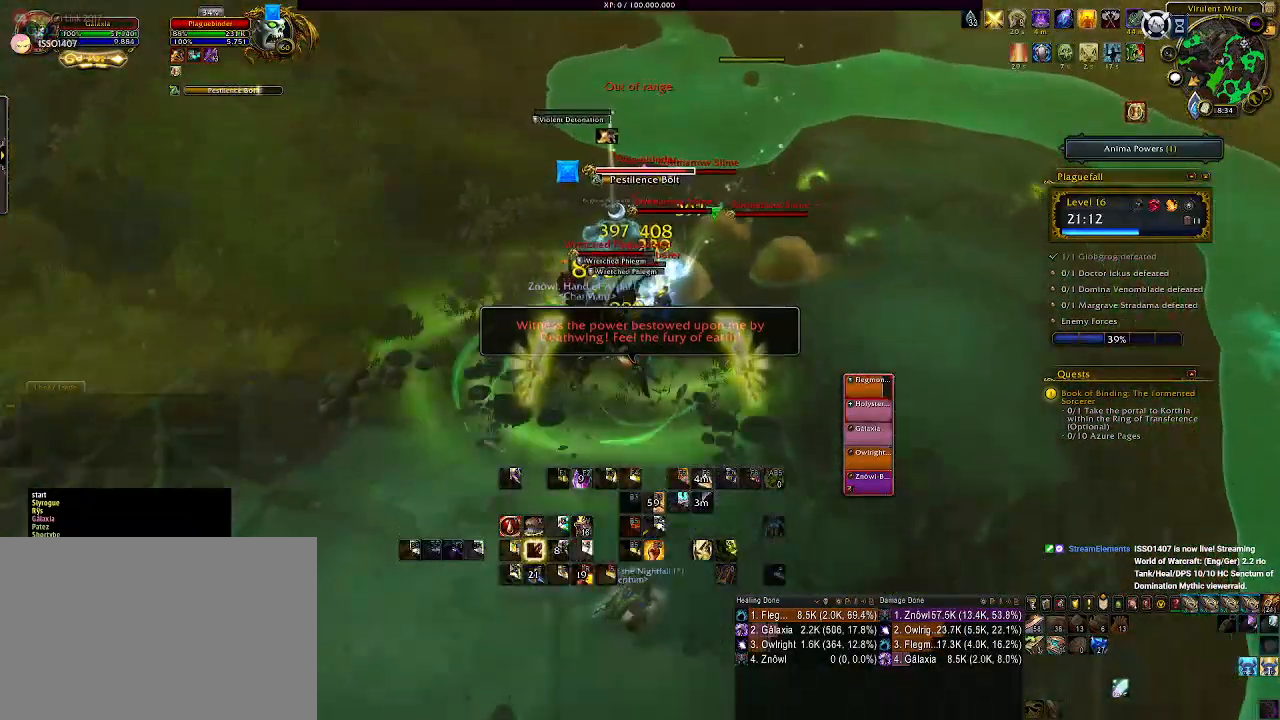
{"keys": [], "mouse": ["right"], "events": [[33, "d", "down"], [50, "1", "up"], [150, "d", "up"], [333, "a", "down"], [483, "a", "up"]]}
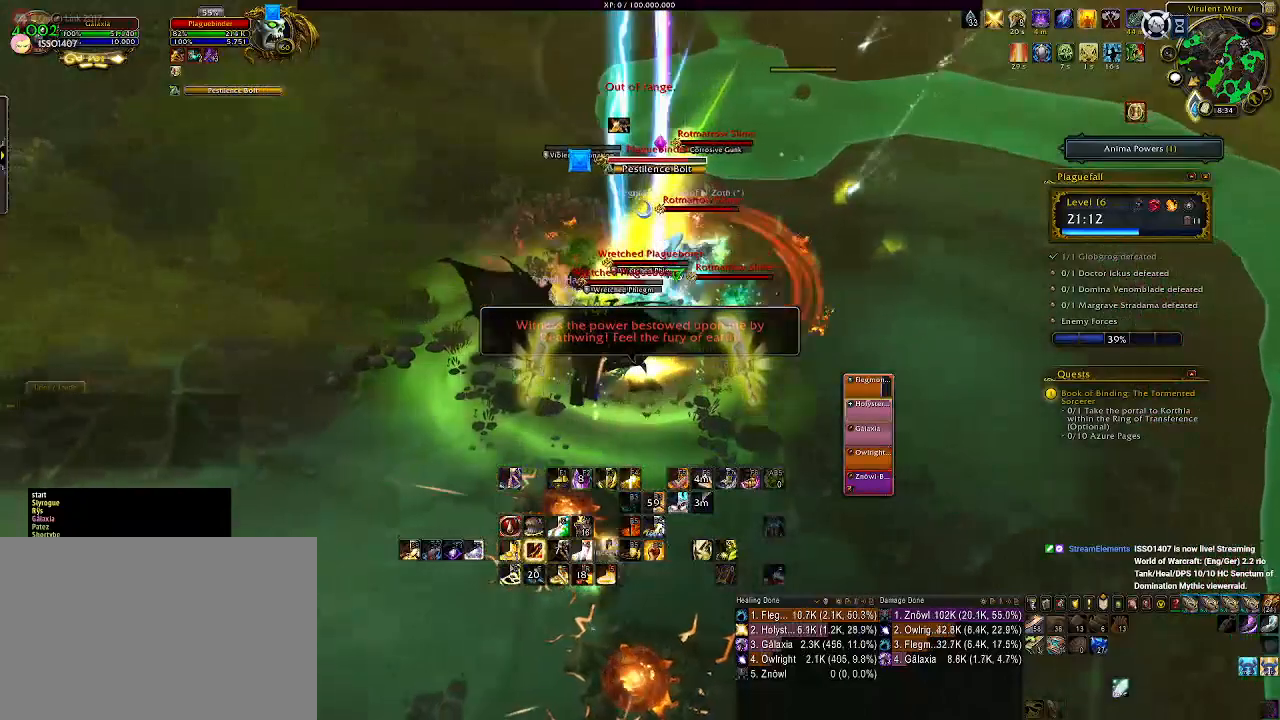
{"keys": ["d"], "mouse": ["right"], "events": [[17, "d", "down"]]}
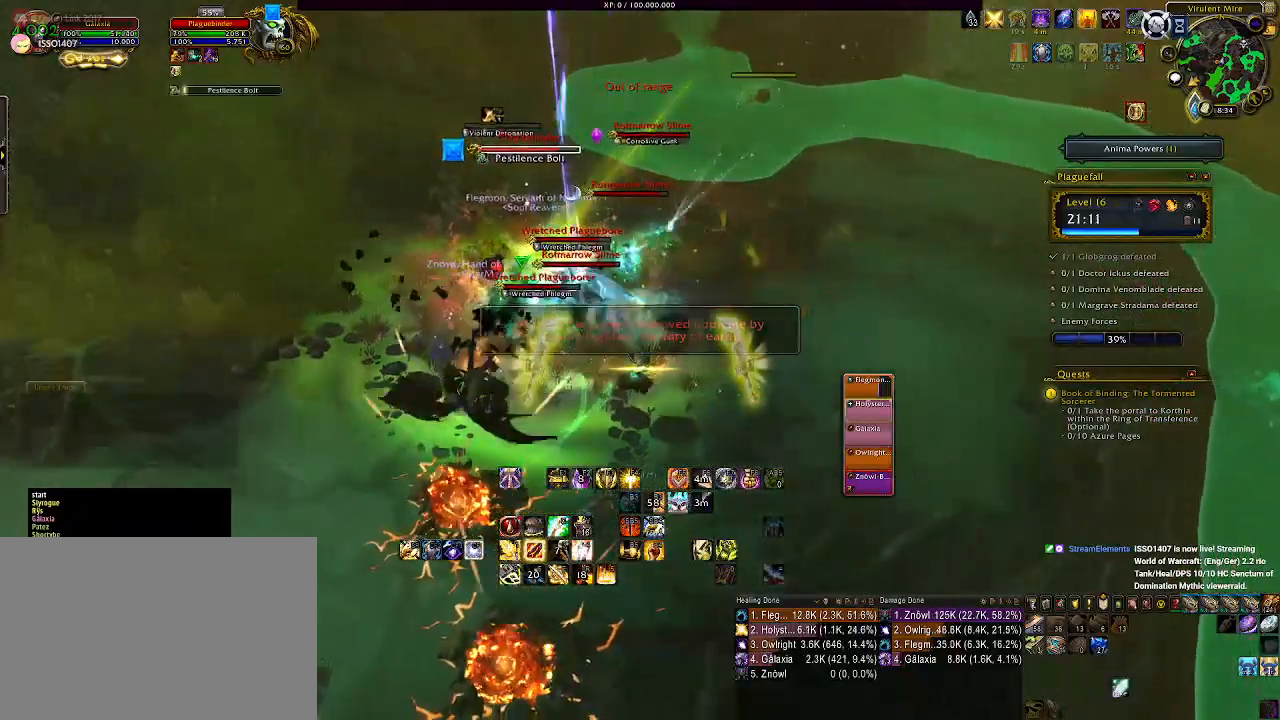
{"keys": [], "mouse": ["left", "right"], "events": [[150, "d", "up"], [200, "d", "down"], [367, "mouse_left", "down"], [500, "d", "up"]]}
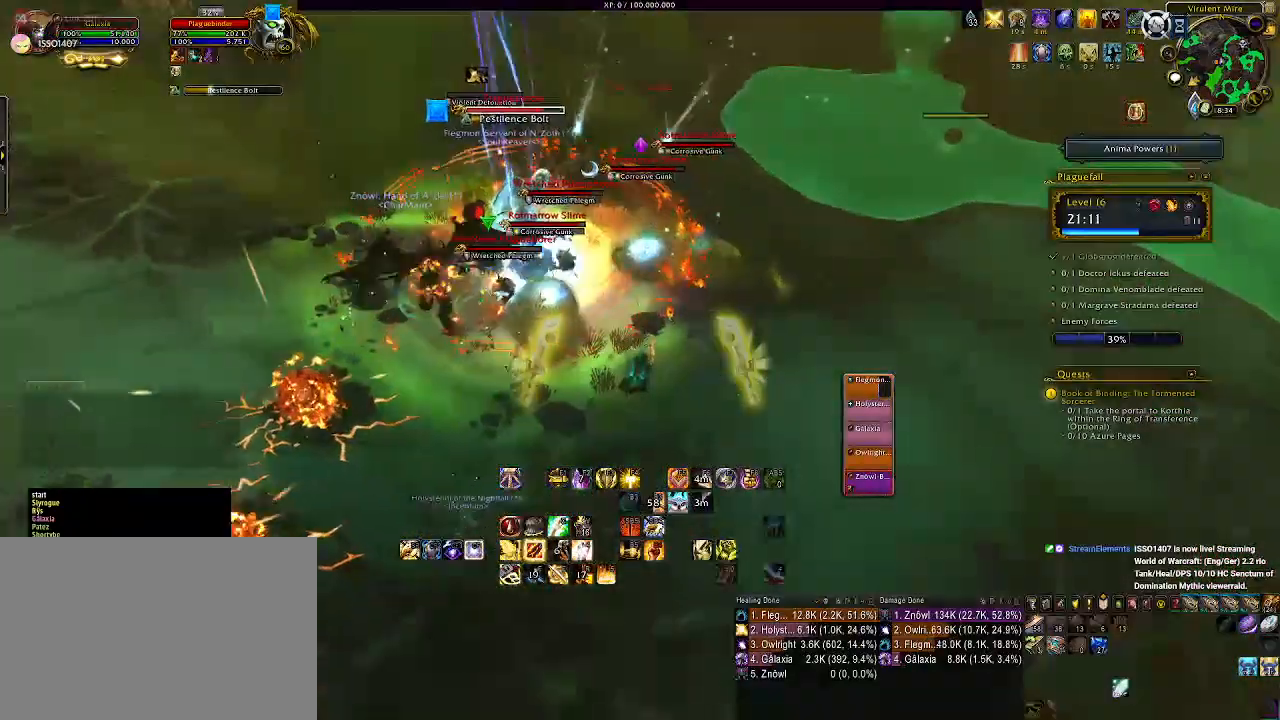
{"keys": ["2", "d"], "mouse": ["right"], "events": [[50, "mouse_left", "up"], [83, "e", "down"], [200, "e", "up"], [300, "d", "down"], [483, "2", "down"]]}
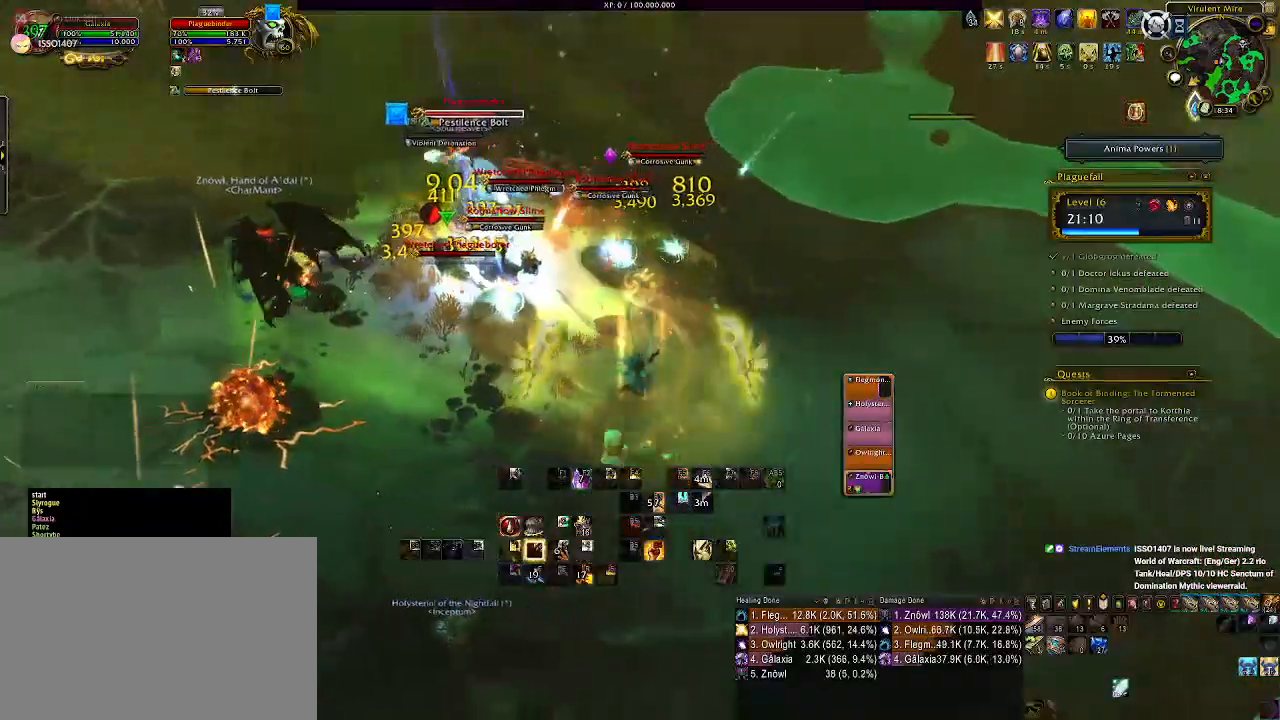
{"keys": [], "mouse": ["right"], "events": [[100, "2", "up"], [200, "2", "down"], [267, "d", "up"], [300, "2", "up"], [383, "2", "down"], [483, "2", "up"]]}
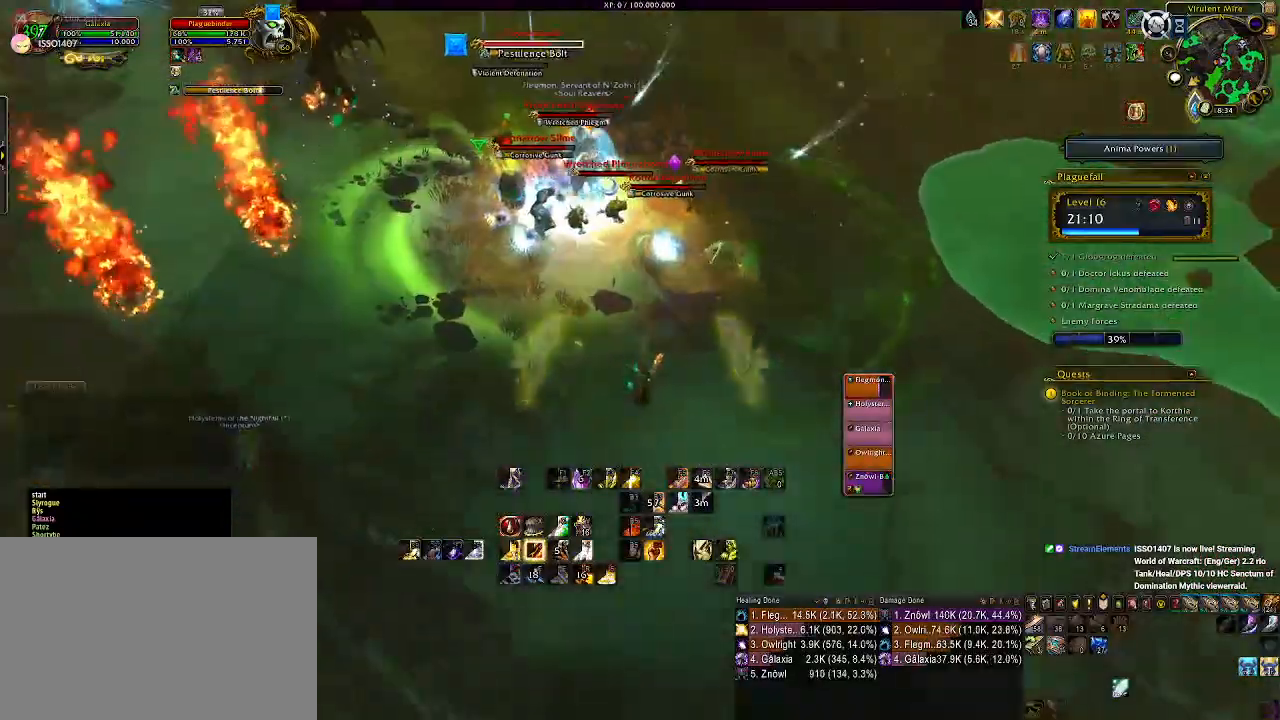
{"keys": ["2"], "mouse": ["right"], "events": [[67, "2", "down"], [150, "2", "up"], [233, "2", "down"], [367, "2", "up"], [450, "2", "down"]]}
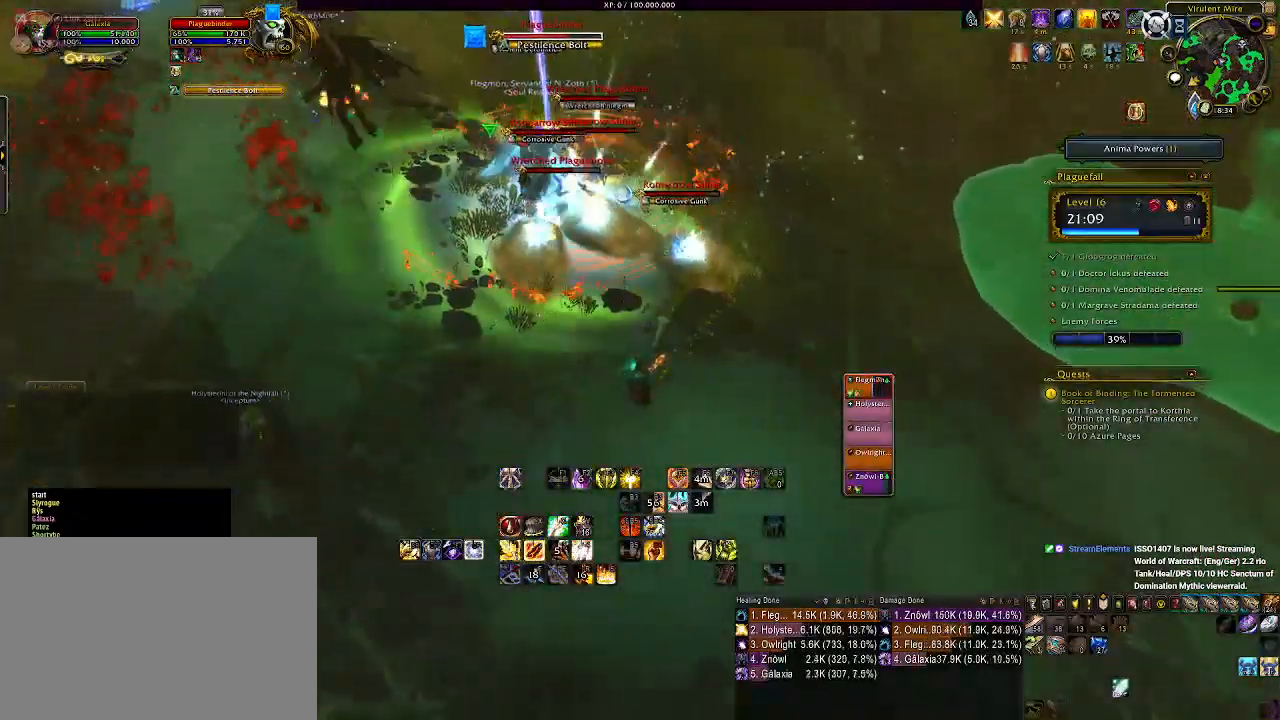
{"keys": ["a"], "mouse": ["right"], "events": [[50, "2", "up"], [283, "a", "down"]]}
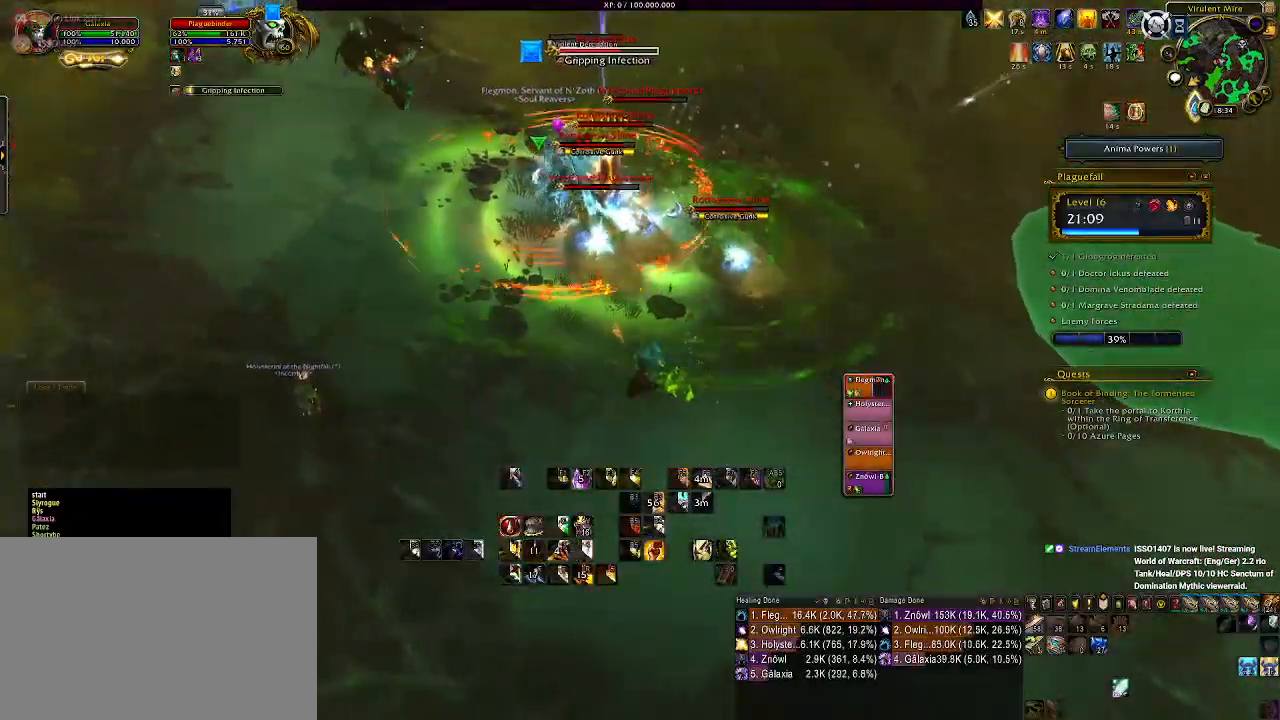
{"keys": [], "mouse": ["left", "right"], "events": [[183, "a", "up"], [333, "1", "down"], [433, "1", "up"], [467, "mouse_left", "down"]]}
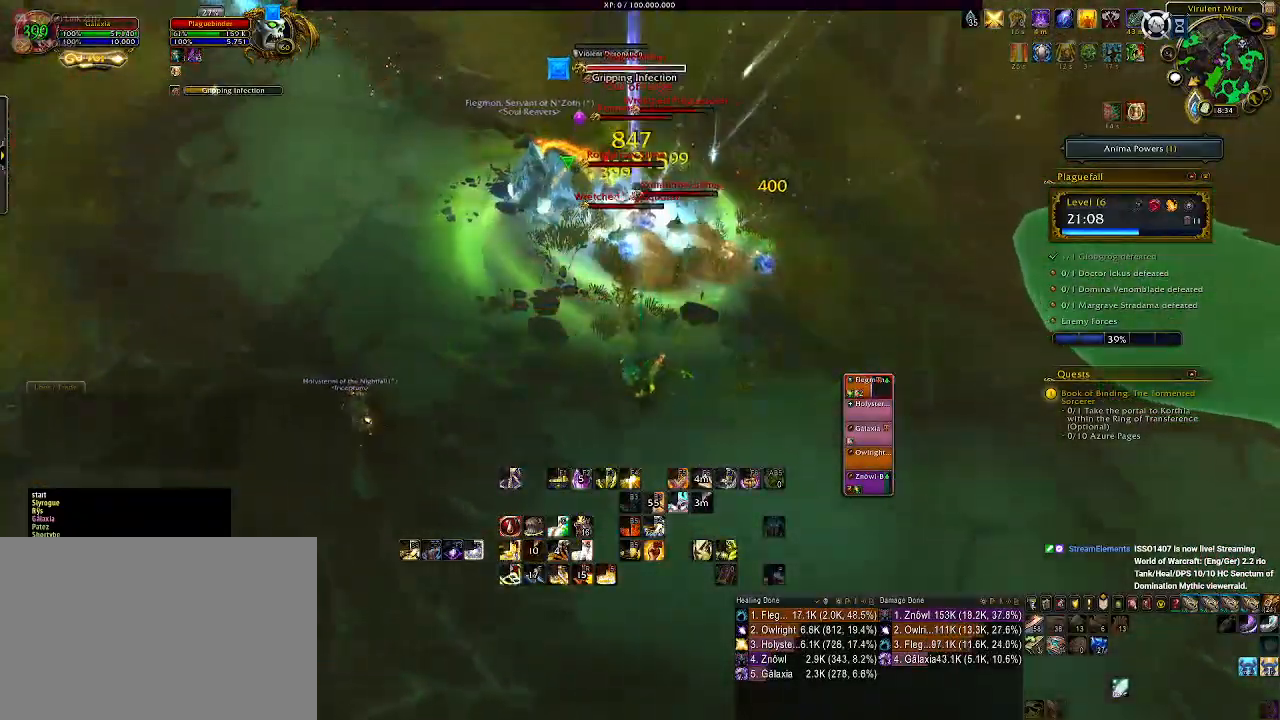
{"keys": [], "mouse": ["left", "right"], "events": [[17, "1", "down"], [100, "1", "up"], [183, "1", "down"], [300, "1", "up"]]}
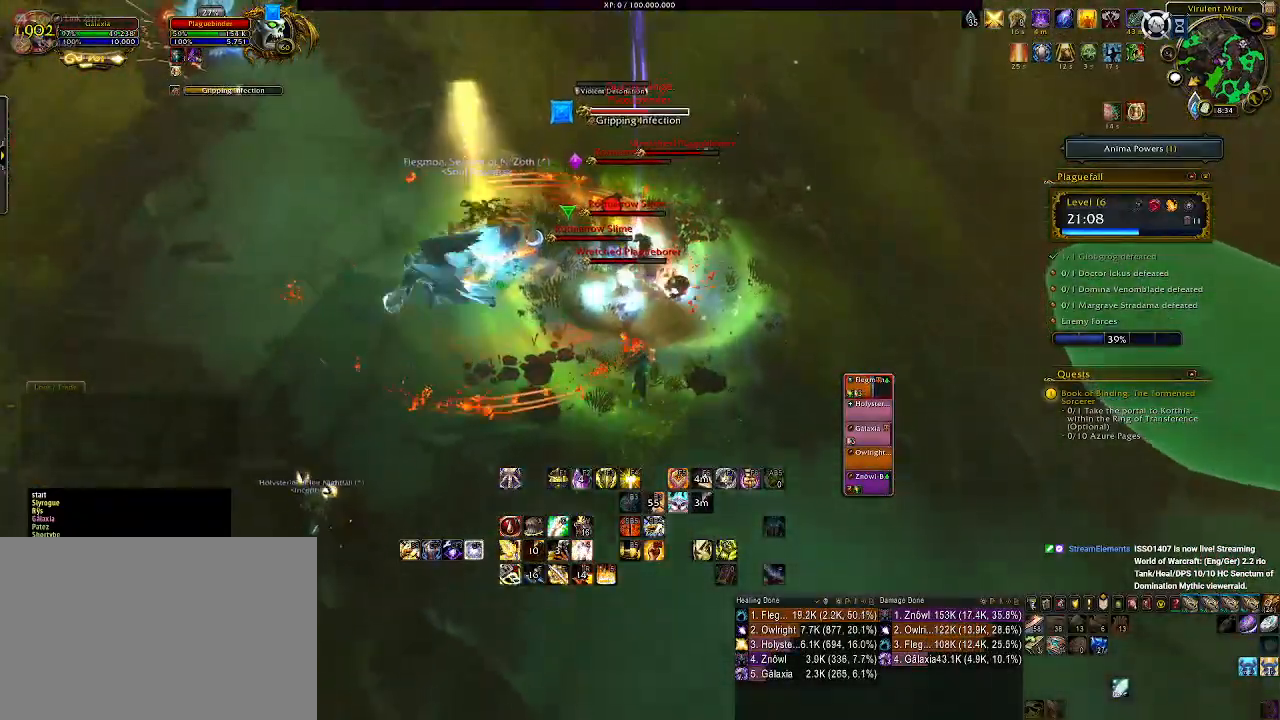
{"keys": [], "mouse": ["right"], "events": [[233, "mouse_left", "up"]]}
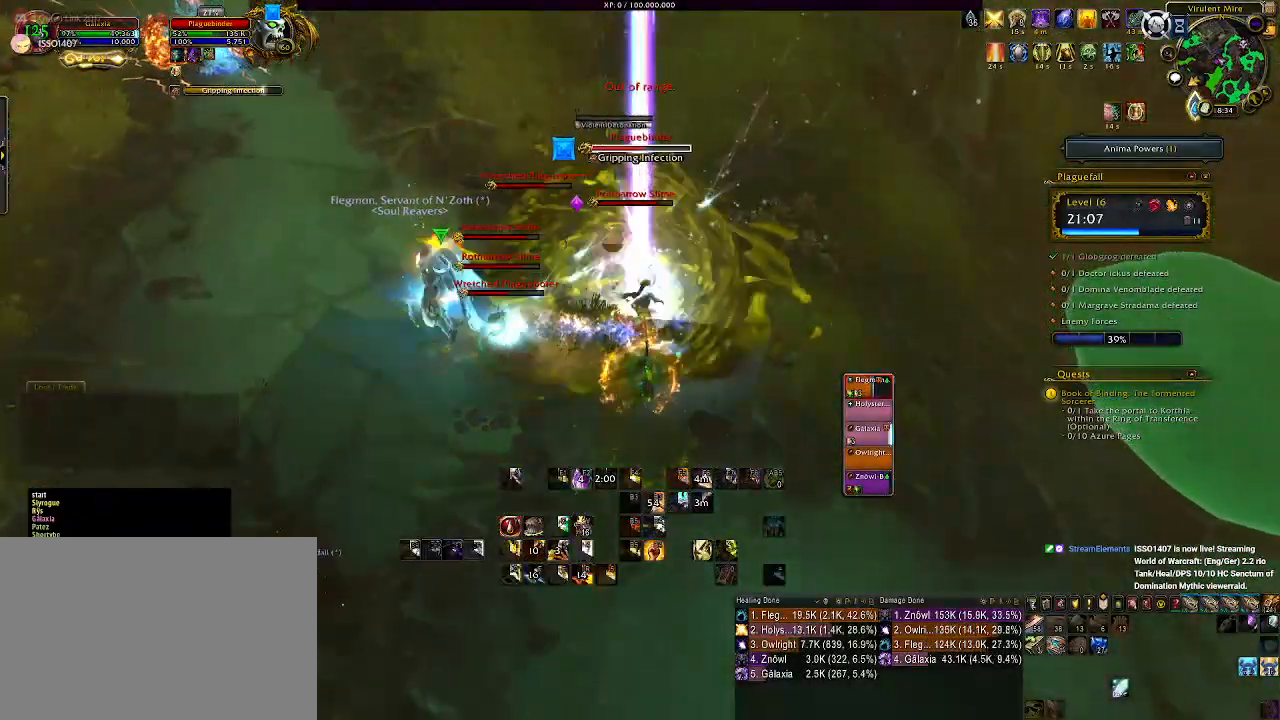
{"keys": [], "mouse": ["right"], "events": [[350, "s", "down"], [483, "s", "up"]]}
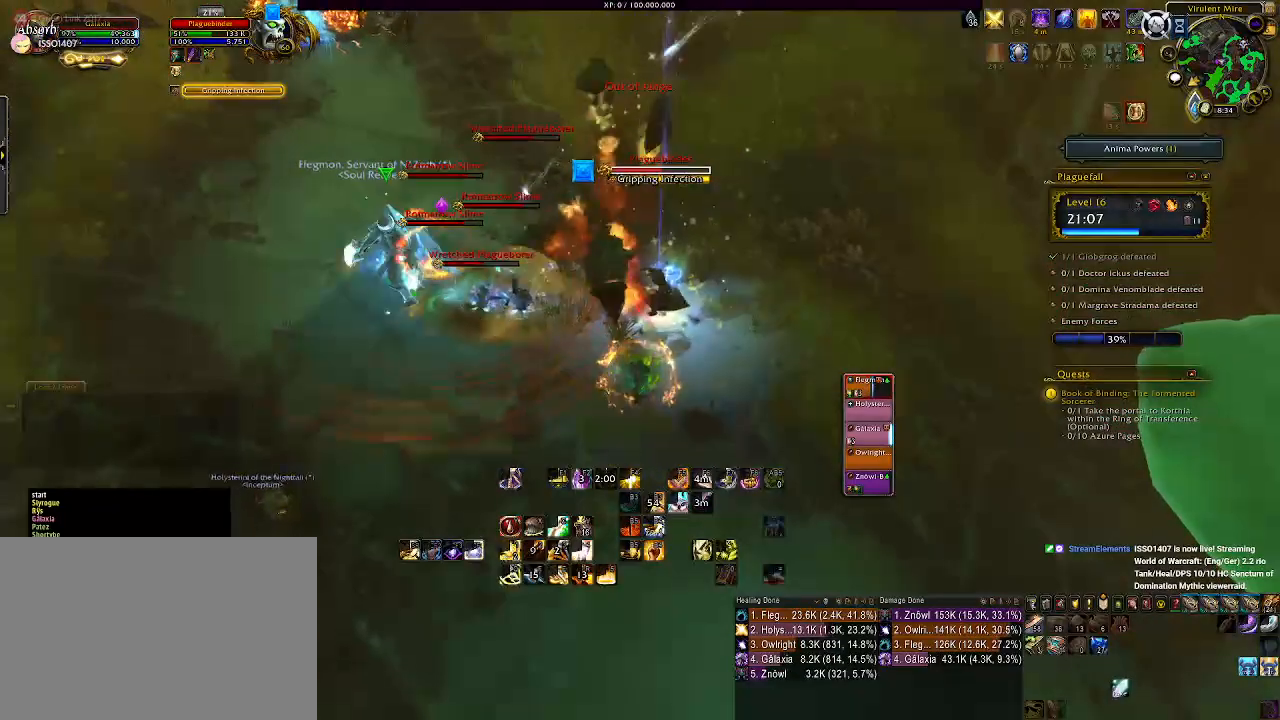
{"keys": [], "mouse": ["right"], "events": []}
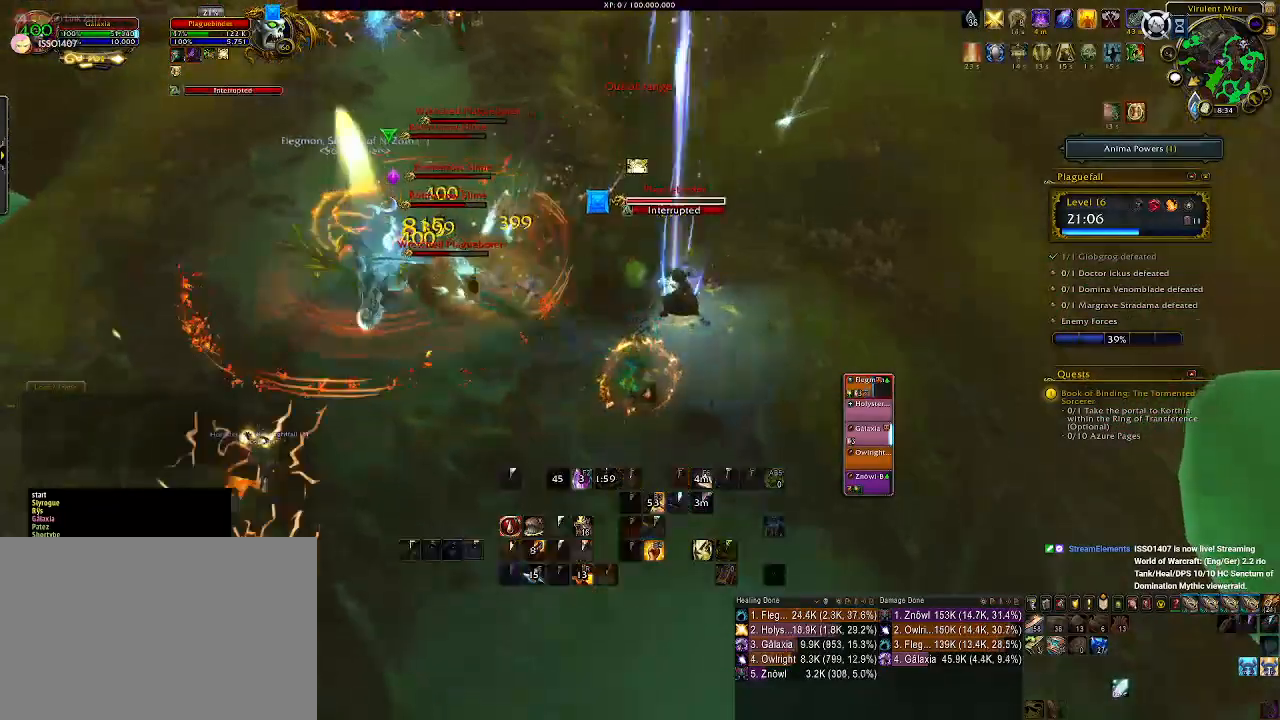
{"keys": ["a"], "mouse": ["right"], "events": [[383, "a", "down"]]}
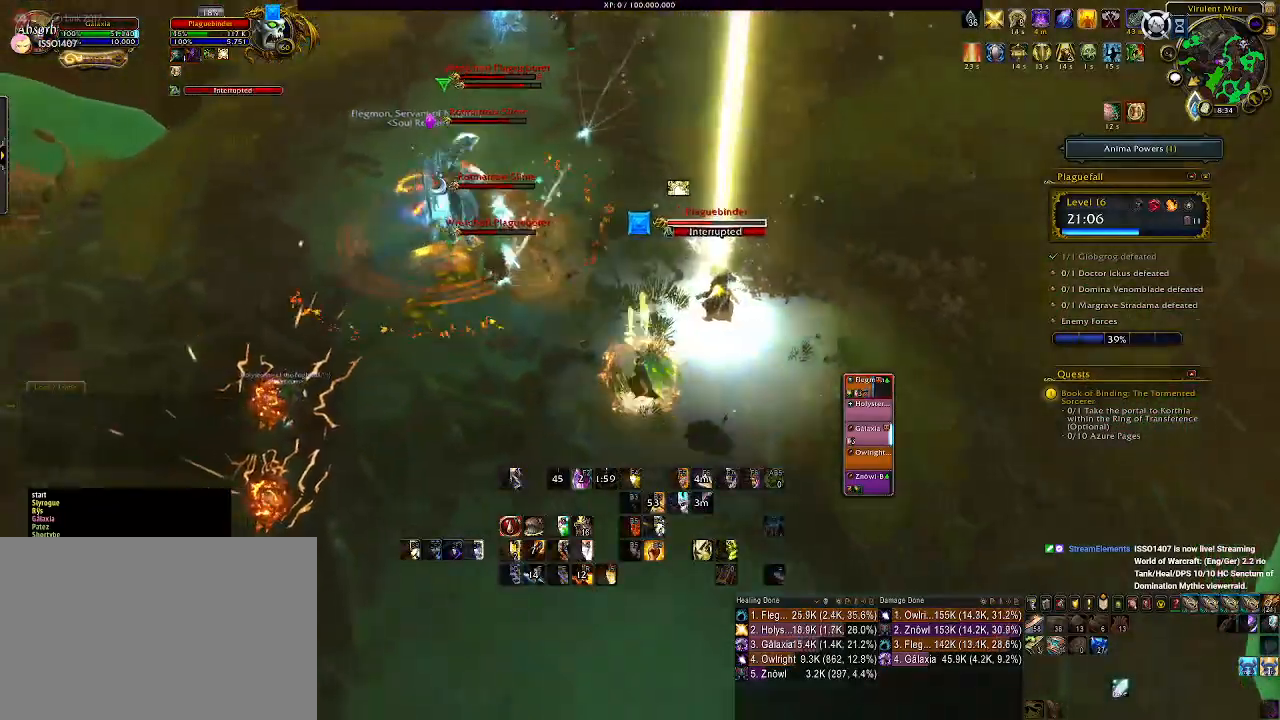
{"keys": ["3"], "mouse": ["right"], "events": [[17, "s", "down"], [250, "mouse_left", "down"], [283, "s", "up"], [350, "a", "up"], [367, "mouse_left", "up"], [433, "3", "down"]]}
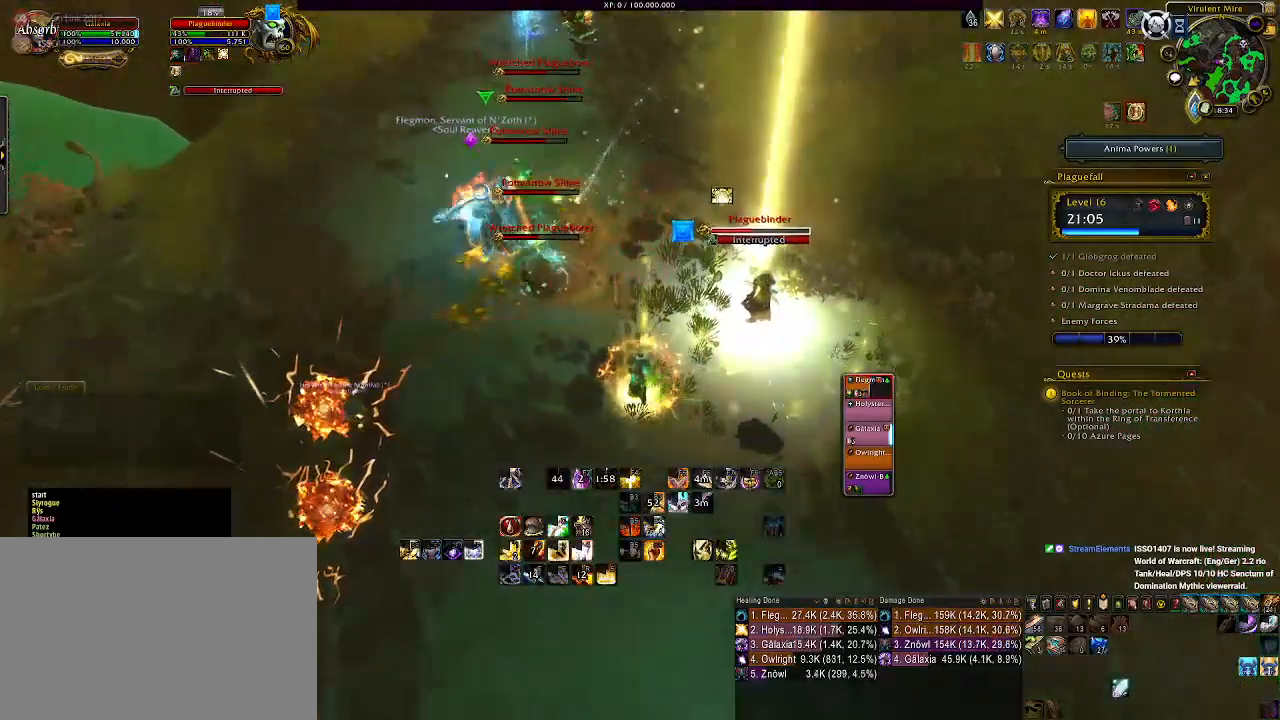
{"keys": ["3", "a"], "mouse": ["left", "right"], "events": [[33, "3", "up"], [117, "3", "down"], [183, "3", "up"], [283, "a", "down"], [300, "3", "down"], [333, "mouse_left", "down"], [383, "3", "up"], [483, "3", "down"]]}
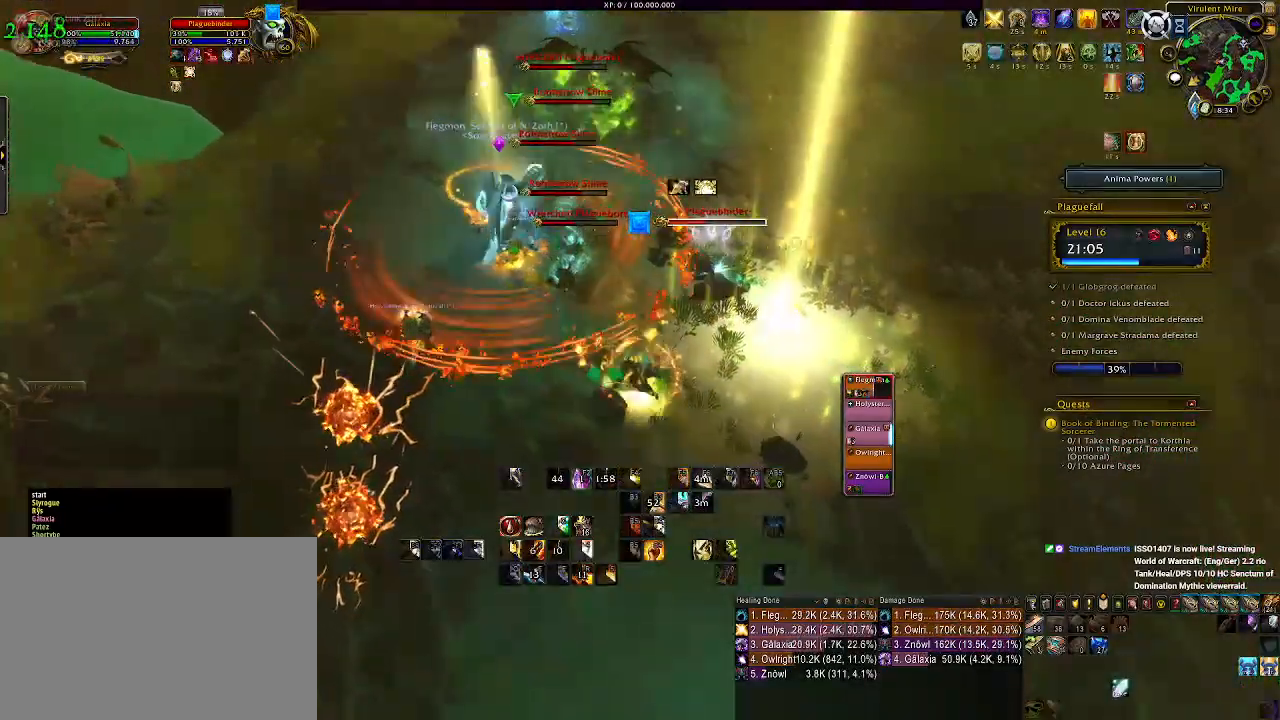
{"keys": [], "mouse": ["right"], "events": [[50, "3", "up"], [67, "a", "up"], [150, "3", "down"], [217, "3", "up"], [233, "mouse_left", "up"], [300, "3", "down"], [400, "3", "up"]]}
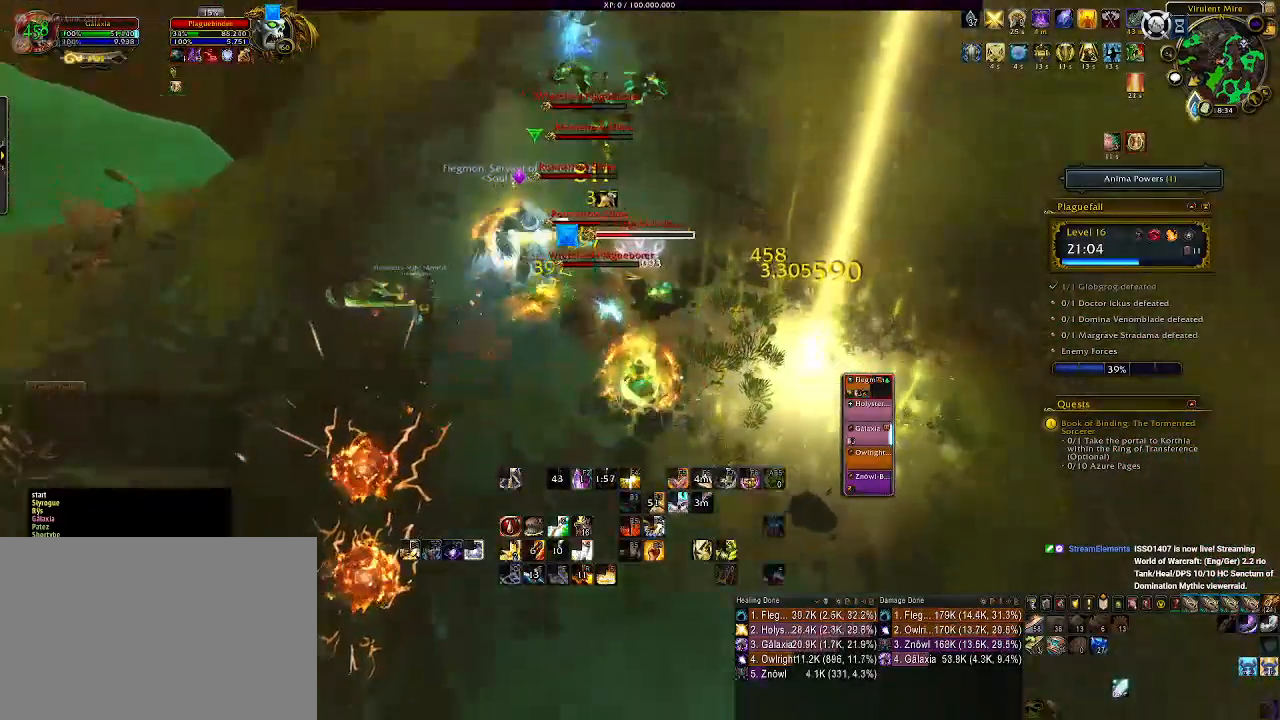
{"keys": [], "mouse": ["right"], "events": [[17, "3", "down"], [67, "a", "down"], [83, "3", "up"], [150, "a", "up"], [300, "mouse_left", "down"], [500, "mouse_left", "up"]]}
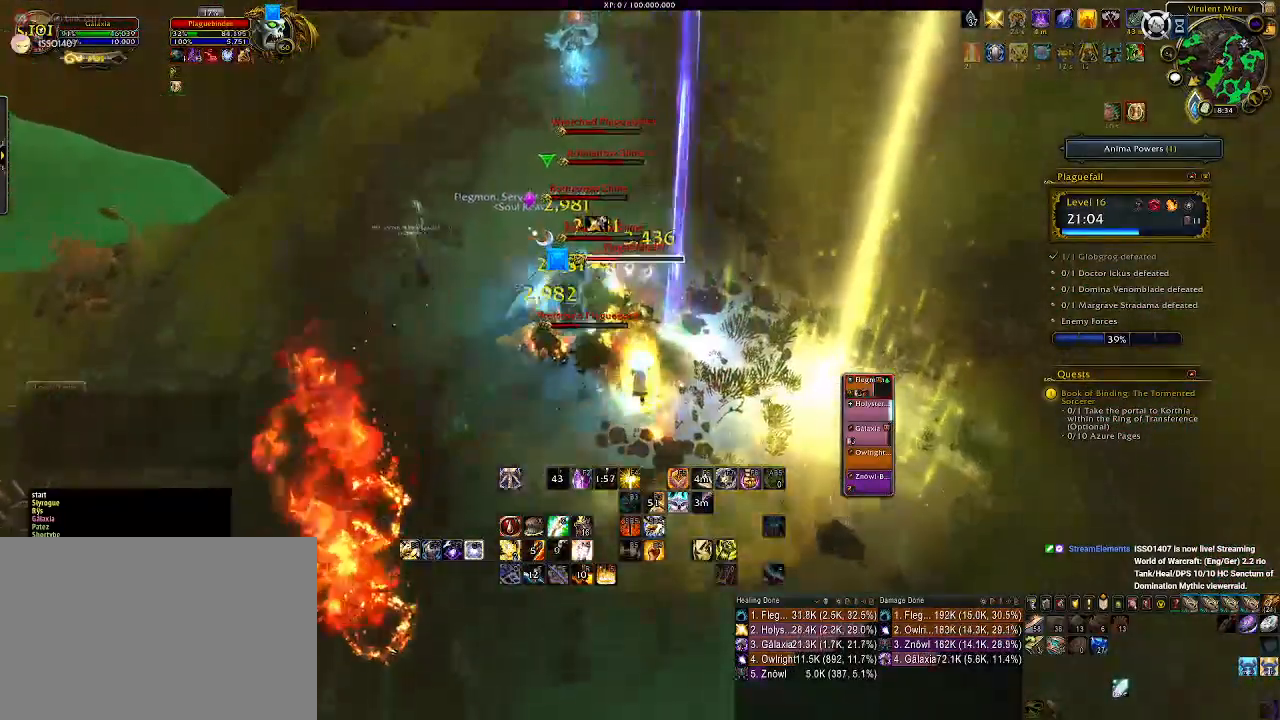
{"keys": [], "mouse": ["right"], "events": [[50, "1", "down"], [150, "1", "up"], [233, "1", "down"], [317, "1", "up"], [400, "1", "down"], [483, "1", "up"]]}
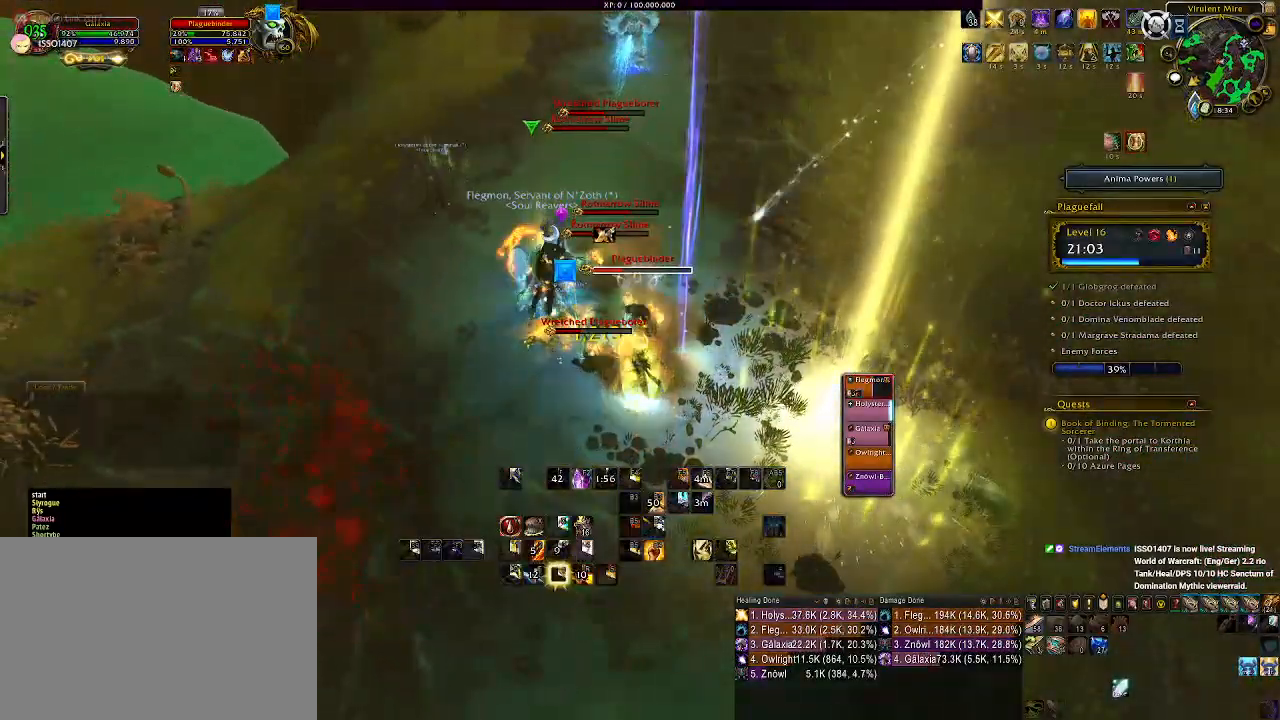
{"keys": ["e"], "mouse": ["right"], "events": [[133, "a", "down"], [333, "mouse_left", "down"], [333, "s", "down"], [433, "e", "down"], [450, "a", "up"], [450, "mouse_left", "up"], [467, "s", "up"]]}
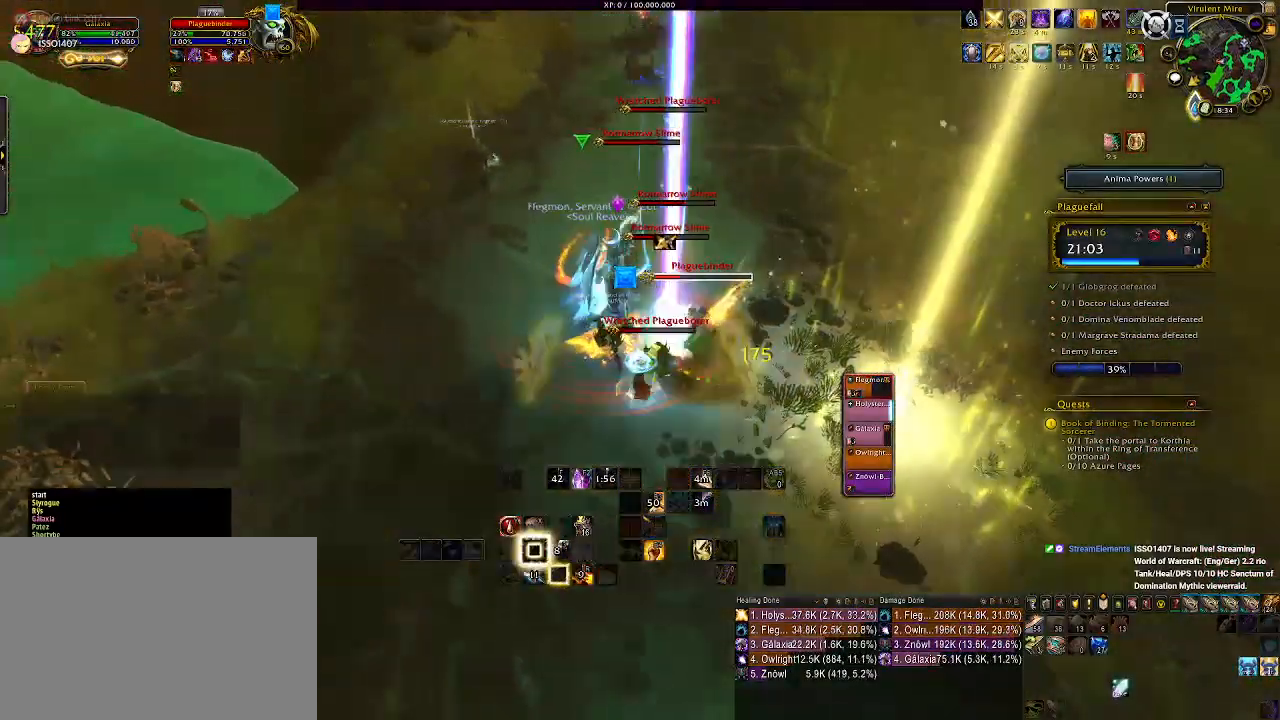
{"keys": ["e"], "mouse": ["right"], "events": [[50, "e", "up"], [150, "e", "down"], [217, "e", "up"], [317, "e", "down"], [400, "e", "up"], [500, "e", "down"]]}